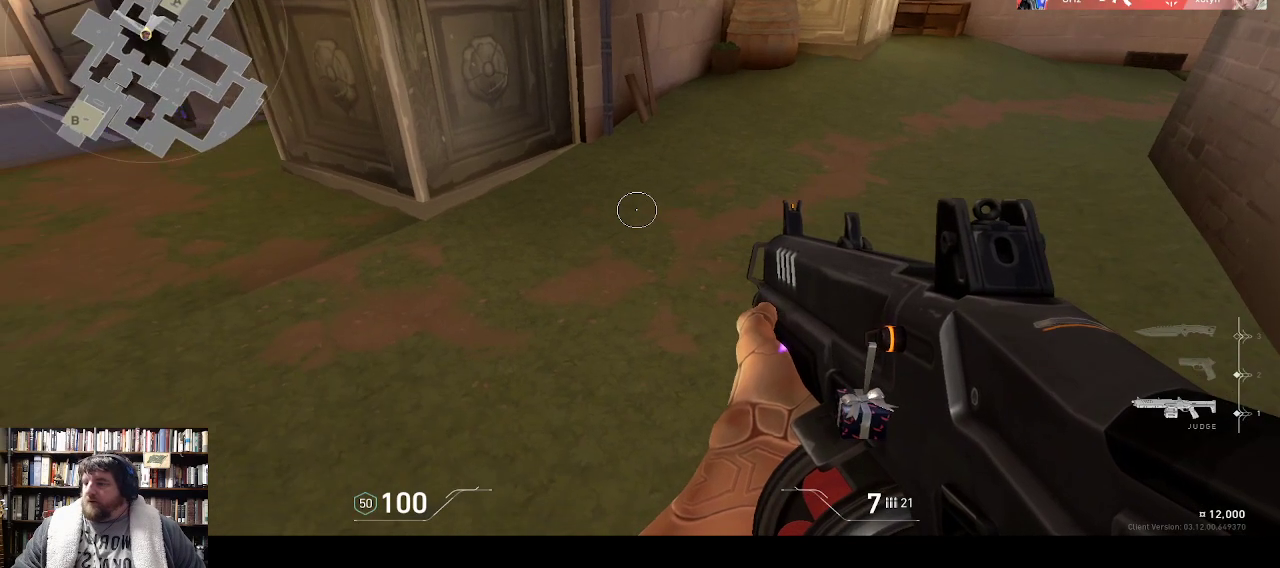
Gameplay with keyboard; each line is a JSON object with the keys held at the frame after it. "events" lists presses ("down") and releases ("up") of ".", "/", "0", "1", "2", "3", "4", "5", "6", "7", "8", "9", "a", "alt_l", "alt_r", "b", "backslash", "backspace", "c", "caps_lock", "comma", "ctrl_l", "ctrl_r", "d", "down", "e", "equals", "f", "g", "h", "i", "j", "k", "l", "lbracket", "left", "m", "minus", "n", "o", "p", "q", "quote", "r", "rbracket", "return", "right", "s", "semicolon", "shift_l", "shift_r", "space", "super", "t", "tab", "tilde", "u", "up", "w", "x", "y" and "z" between this image and that frame as [ms after this image, input, new state], when the widget could be followed in between. No other keys are recorded. Mouse input is not recorded. Not read: v.
{"keys": ["w"], "events": [[100, "w", "down"]]}
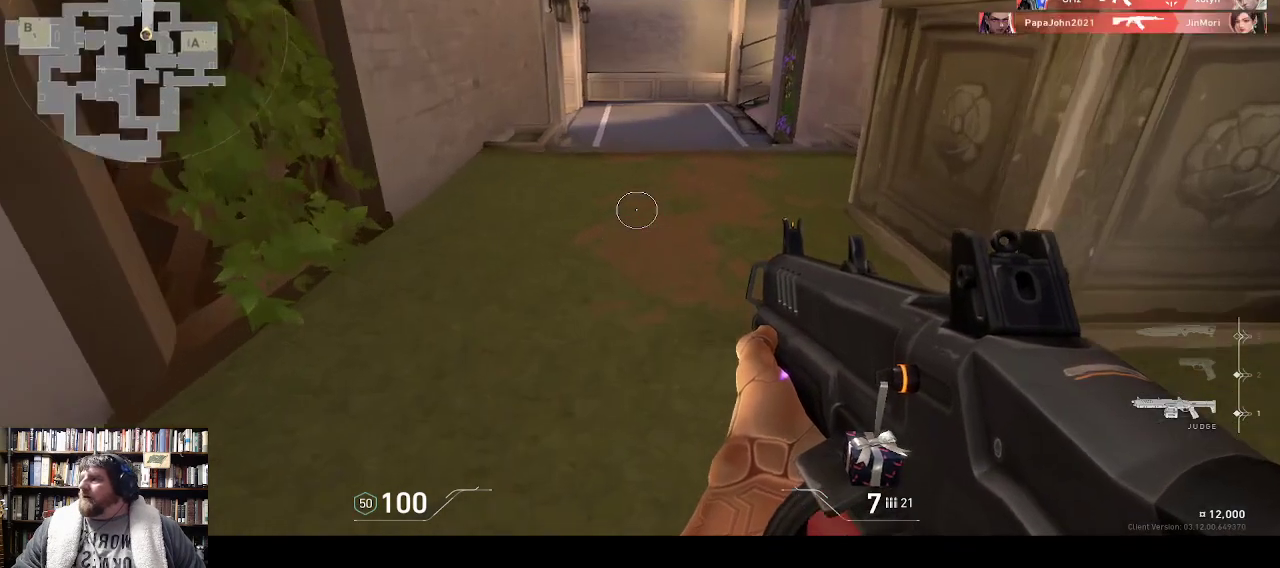
{"keys": ["w"]}
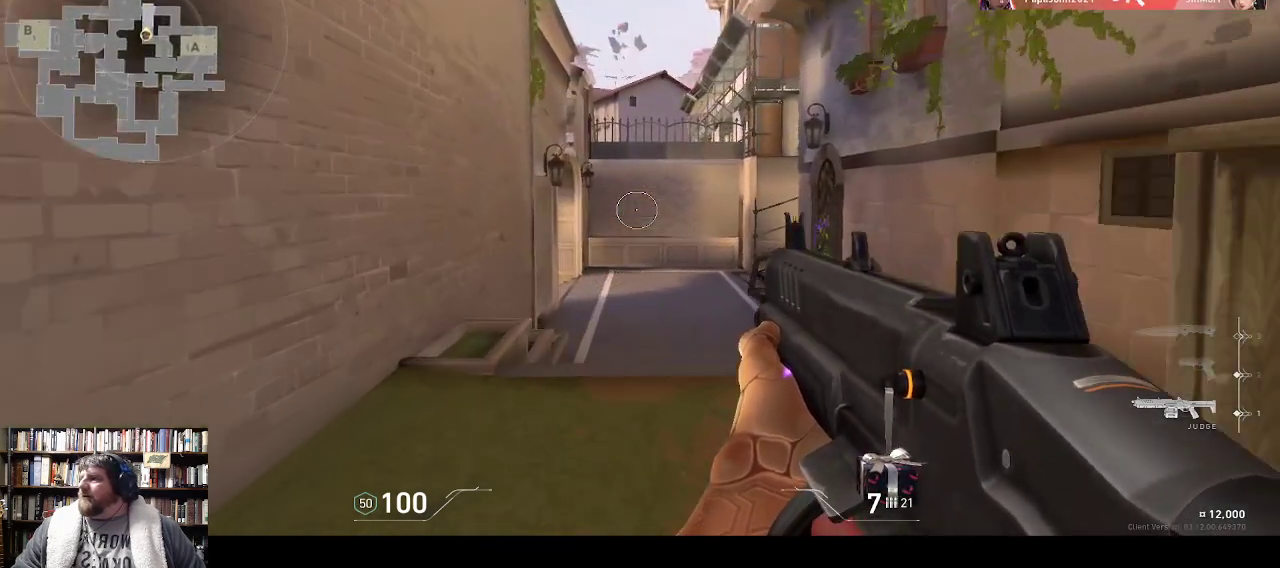
{"keys": ["w"], "events": []}
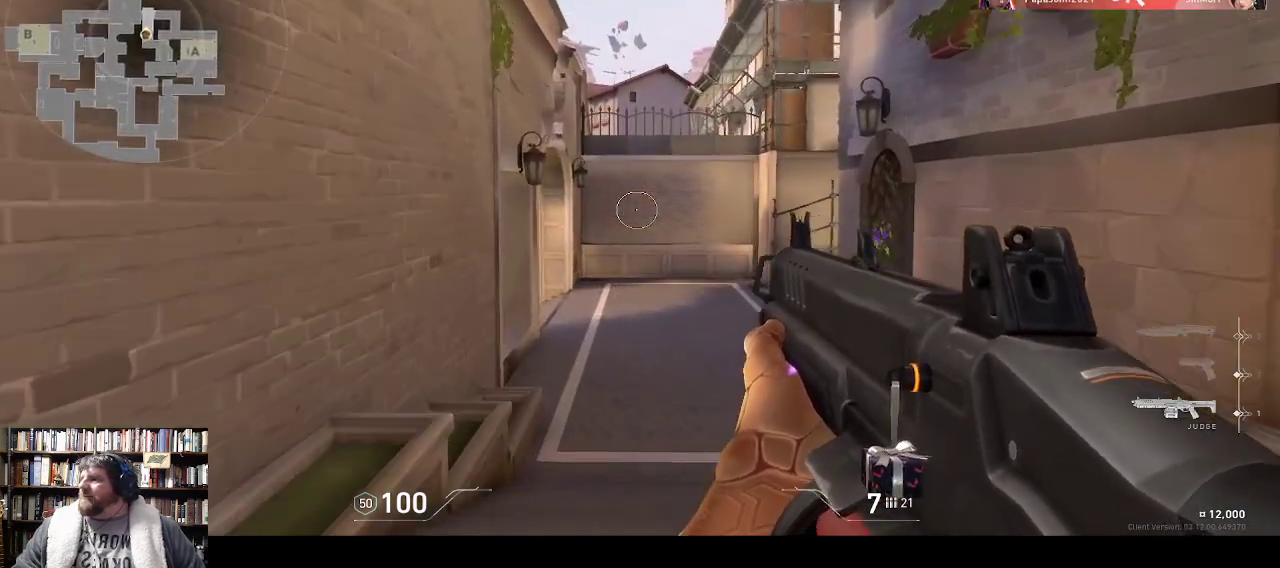
{"keys": ["w"]}
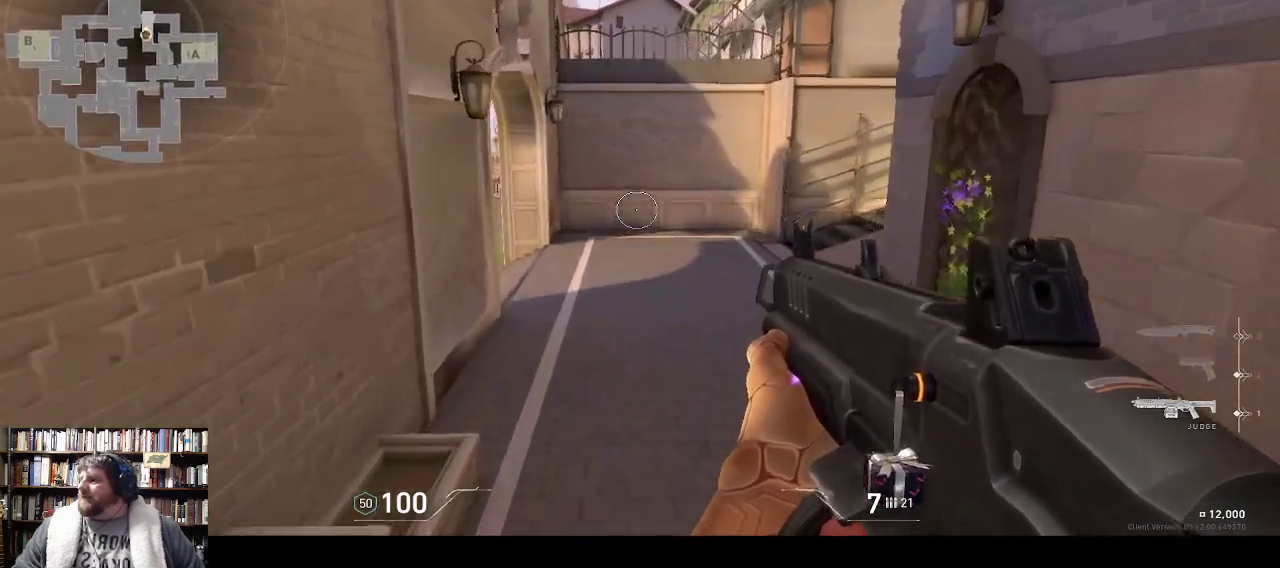
{"keys": ["w"]}